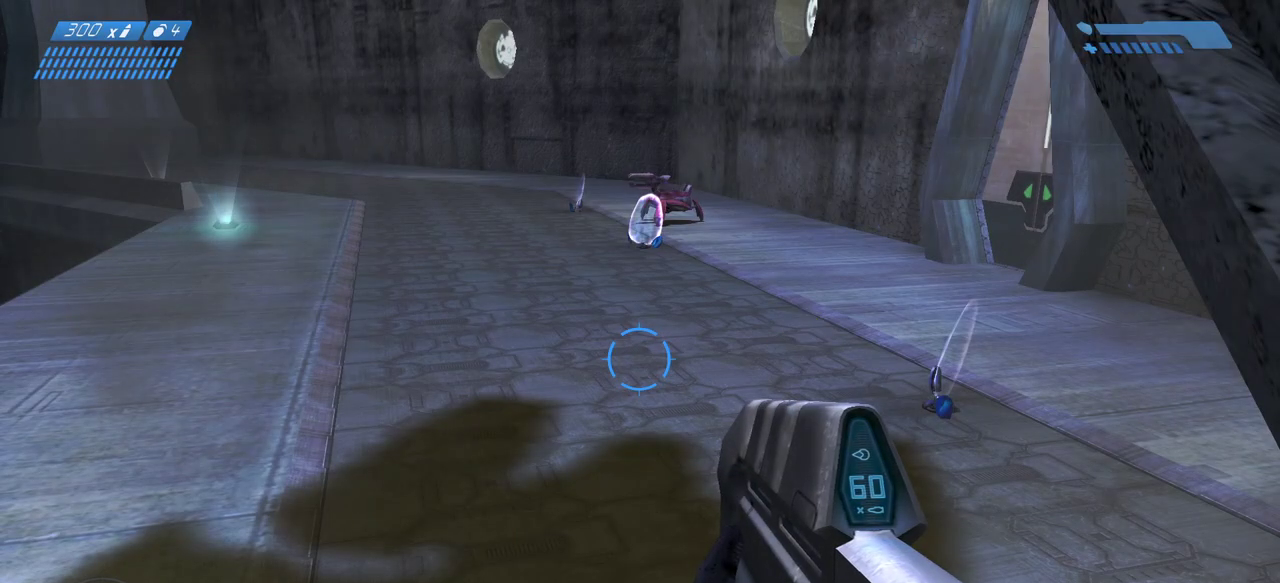
Gameplay with keyboard and mouse; each line is a JSON object with the keys and mouse buttons held at the frame after it. "events" lists presses ("down") and releases ("up") of "a", "ctrl", "d", "e", "f", "q", "r", "s", "shift", "space", "tab", "w", "mouse_left", "mouse_wheel", "mouse_right", "mouse_mb4" and "mouse_mb5" between this image and that frame as [ms after this image, input, new state], when the widget could be followed in between. "mouse_left", "mouse_wheel", "mouse_right", "mouse_mb4", "mouse_mb5" = the "left", "wheel", "right", "mb4", "mb5" buttons of the "mouse" list. No other keys are recorded. "wheel" means that the mouse wheel is clicked or scrolled. Mouse movement is not recorded.
{"keys": ["w"], "mouse": [], "events": [[333, "w", "down"]]}
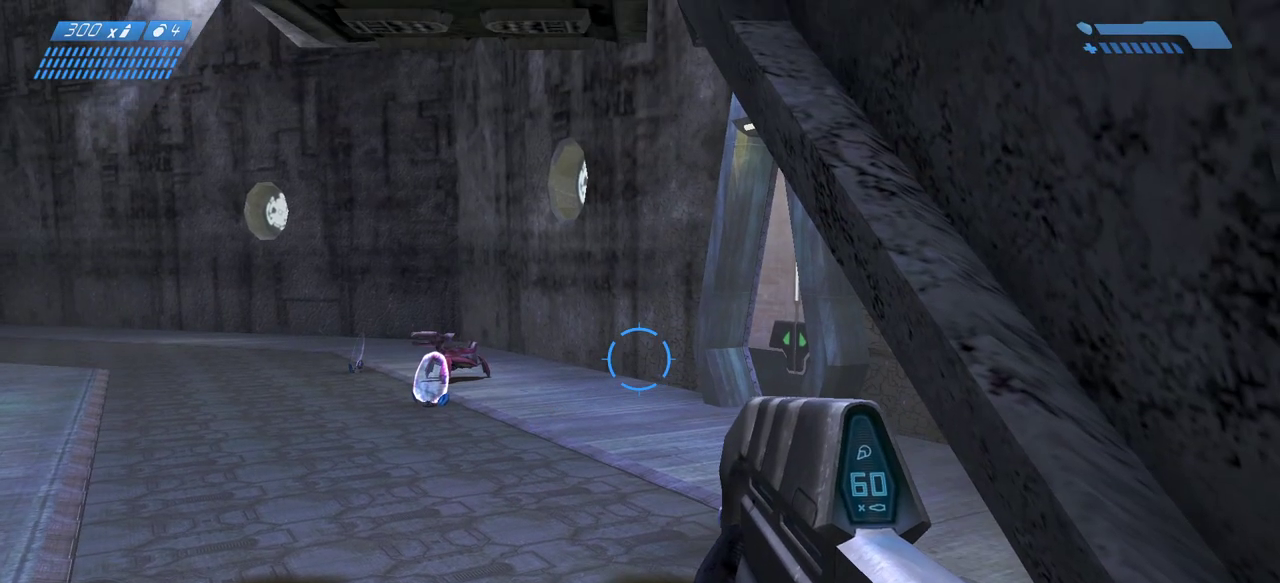
{"keys": ["w"], "mouse": [], "events": []}
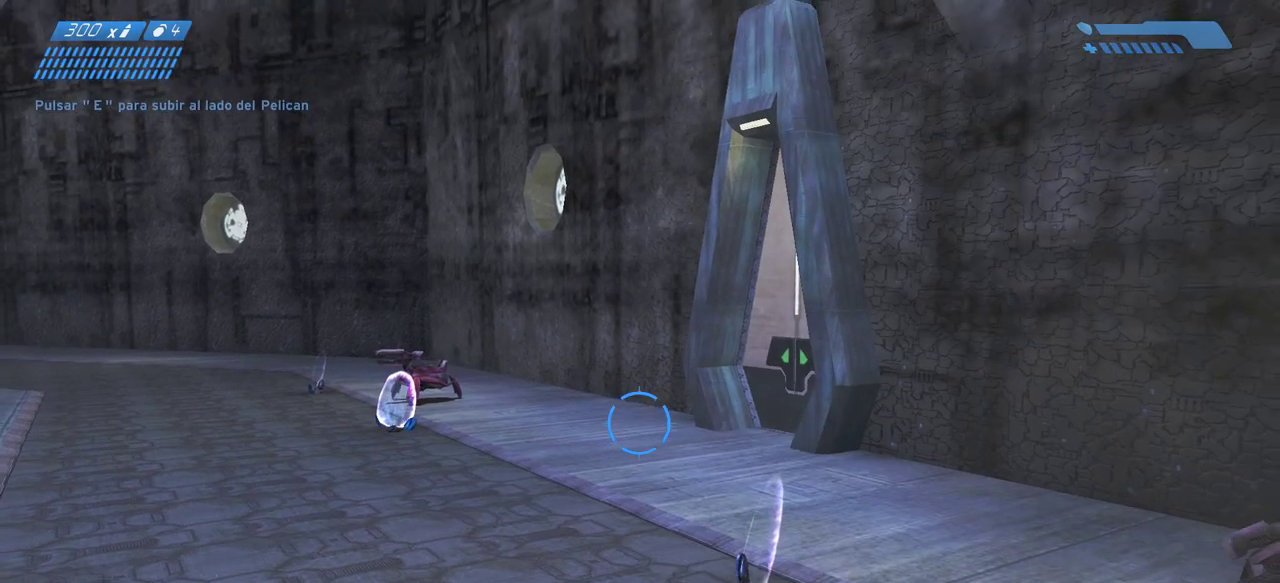
{"keys": ["w"], "mouse": [], "events": []}
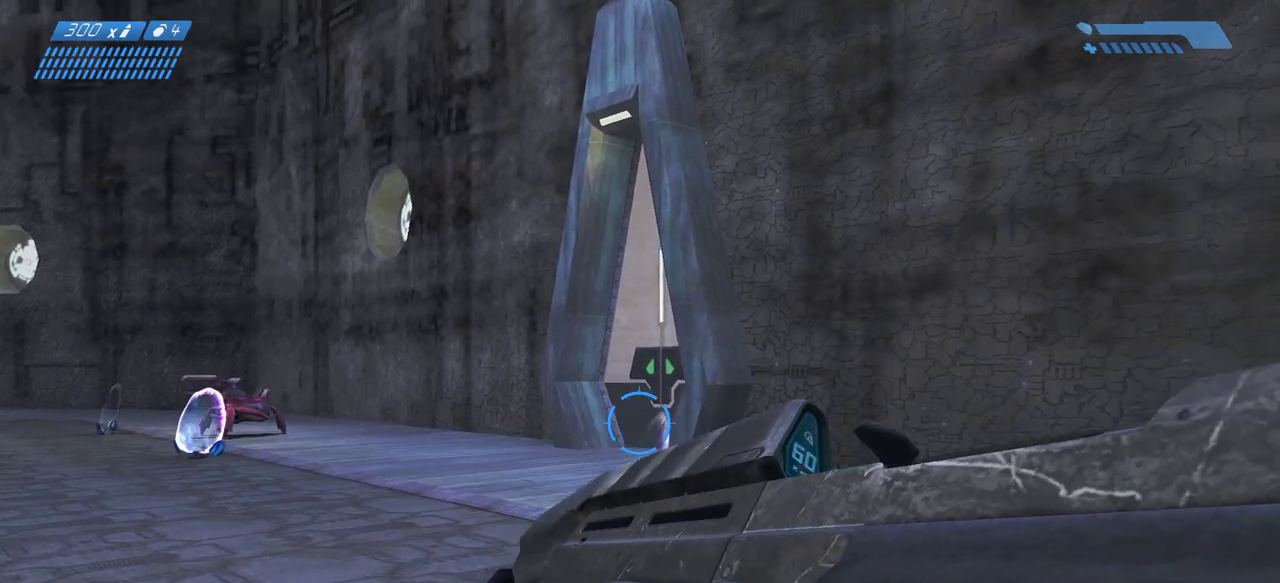
{"keys": ["a", "w"], "mouse": [], "events": [[50, "a", "down"], [233, "a", "up"], [450, "a", "down"]]}
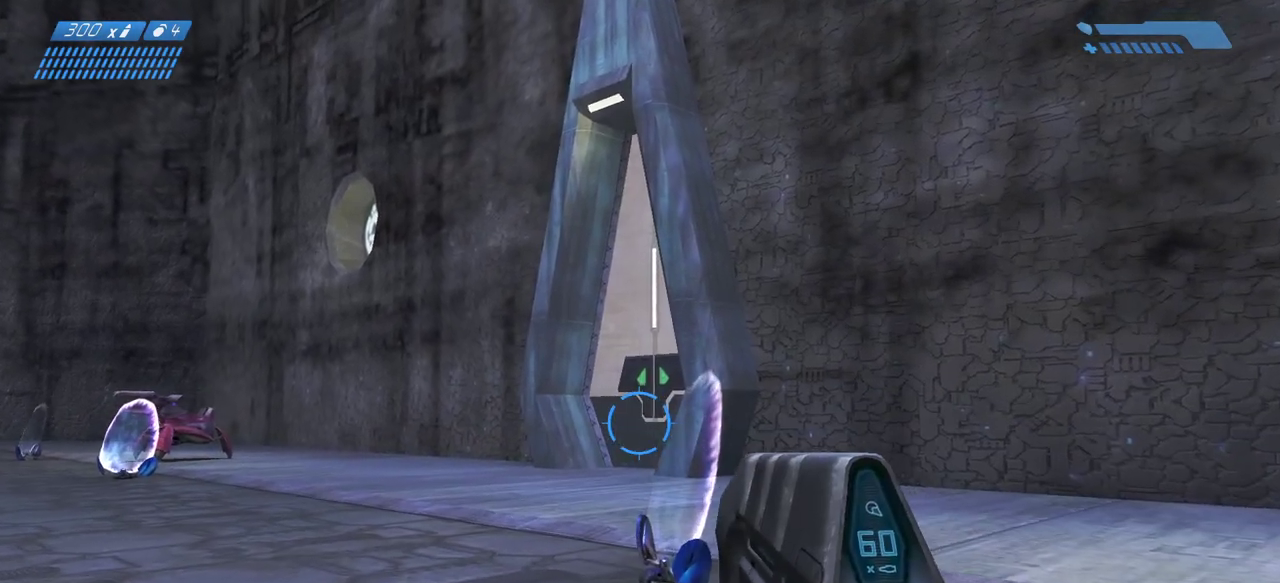
{"keys": ["w"], "mouse": [], "events": [[67, "a", "up"]]}
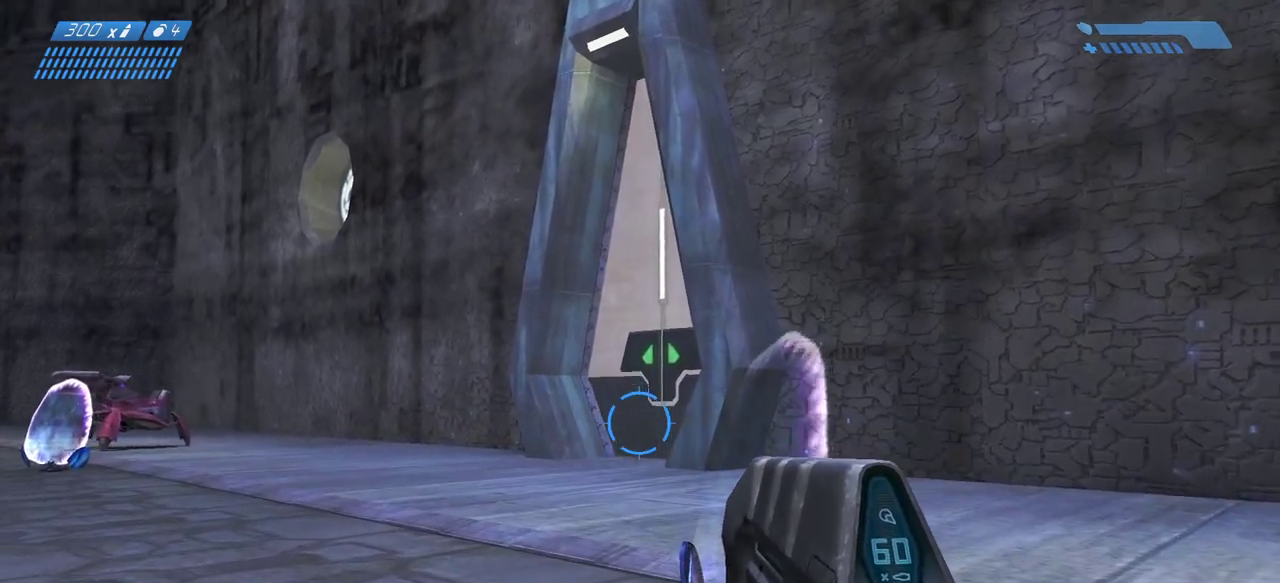
{"keys": ["w"], "mouse": [], "events": [[333, "mouse_mb5", "down"], [433, "mouse_mb5", "up"]]}
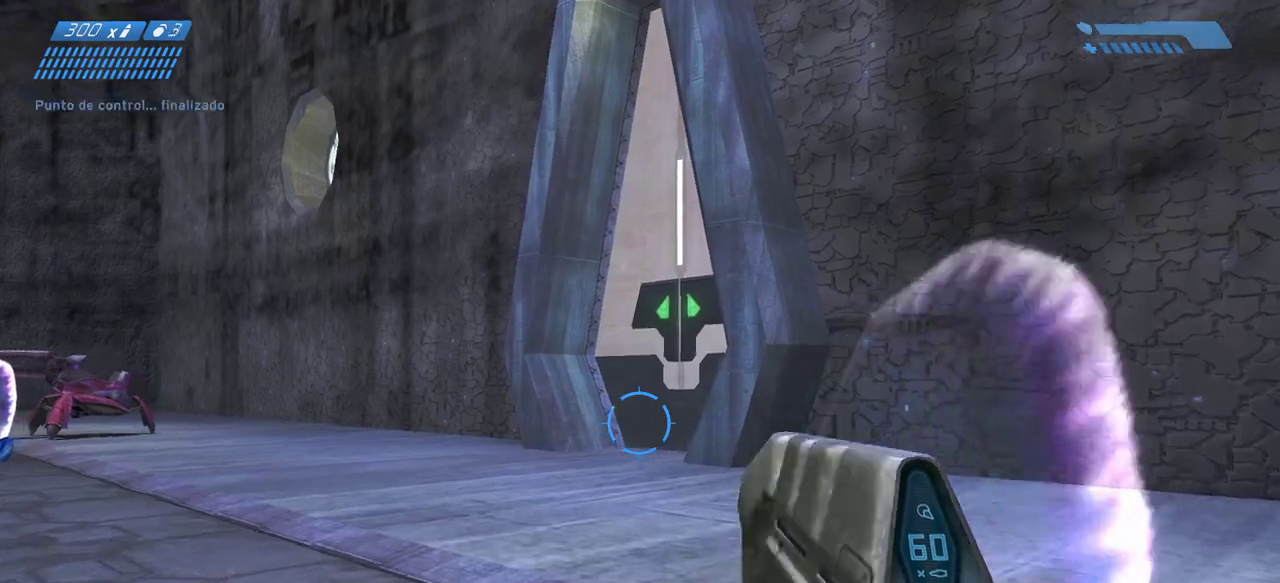
{"keys": ["w"], "mouse": [], "events": []}
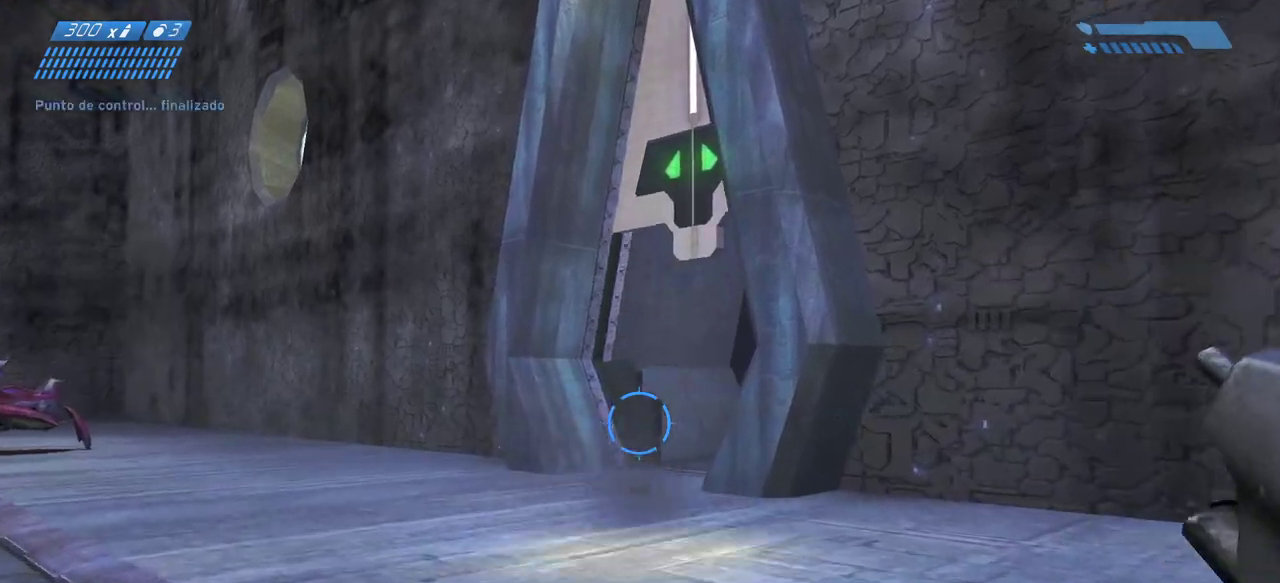
{"keys": ["w"], "mouse": [], "events": []}
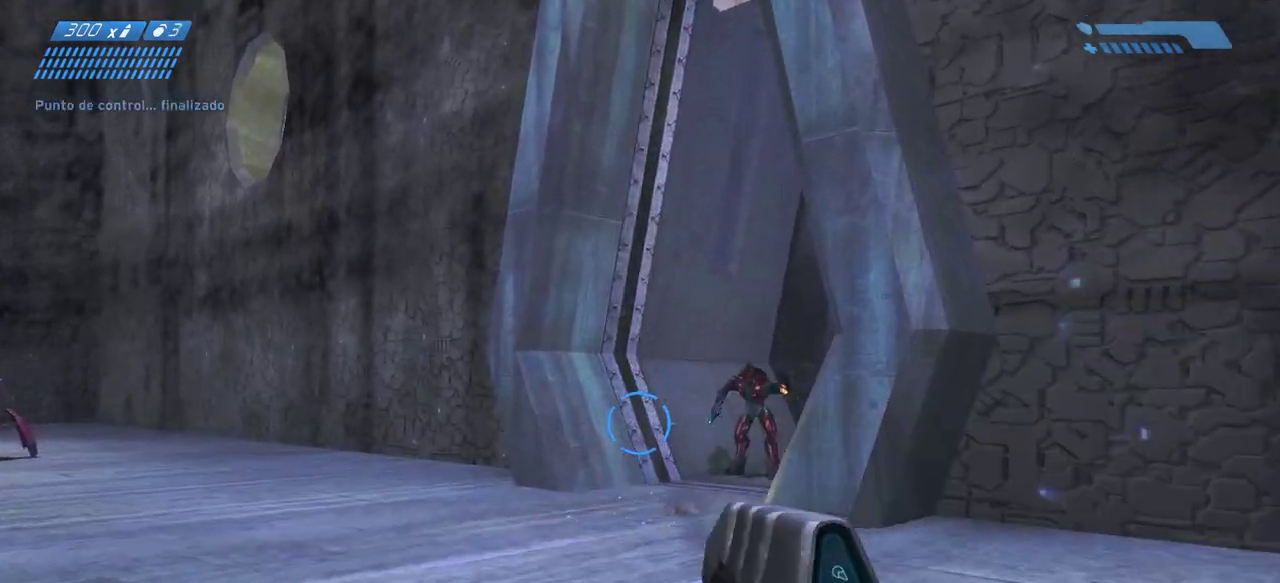
{"keys": [], "mouse": [], "events": [[233, "w", "up"]]}
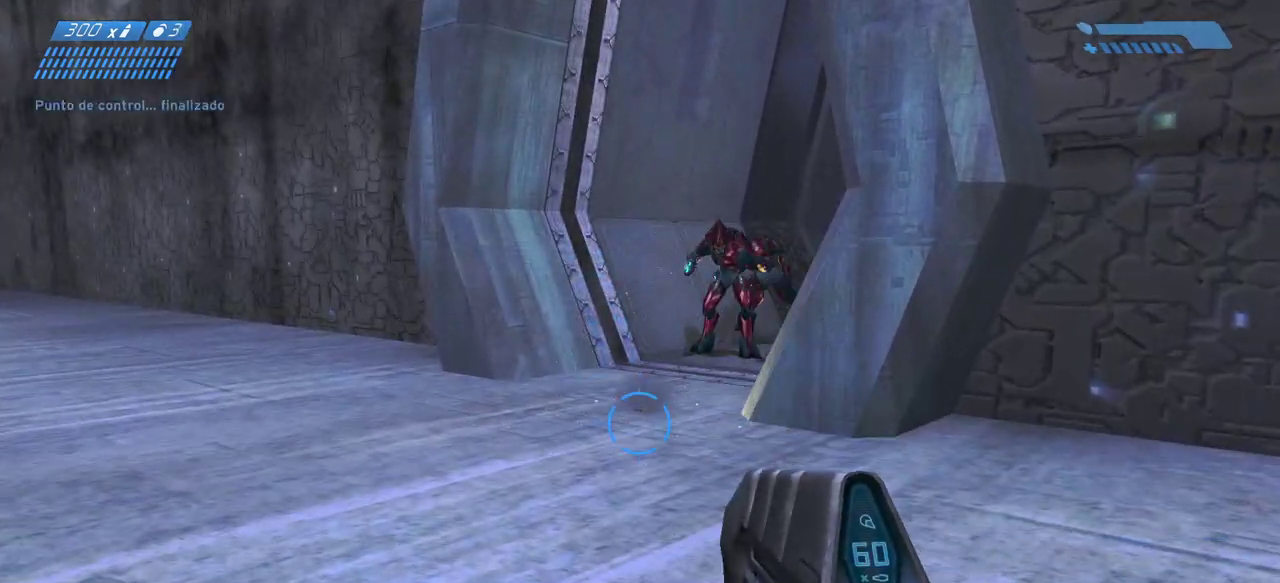
{"keys": ["w"], "mouse": [], "events": [[400, "w", "down"]]}
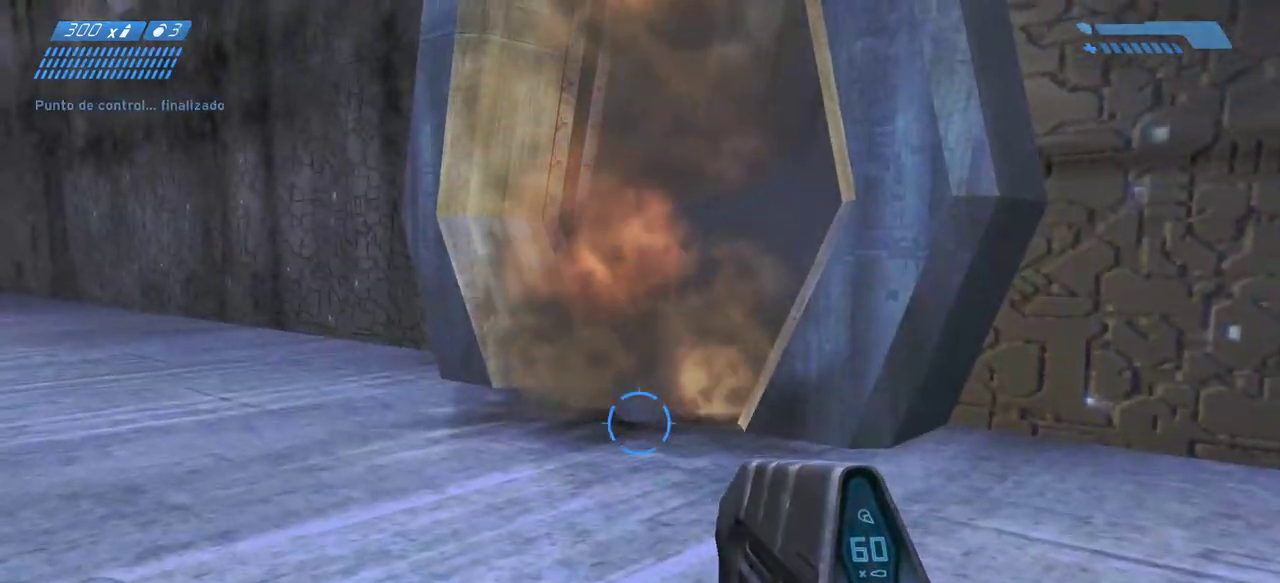
{"keys": [], "mouse": []}
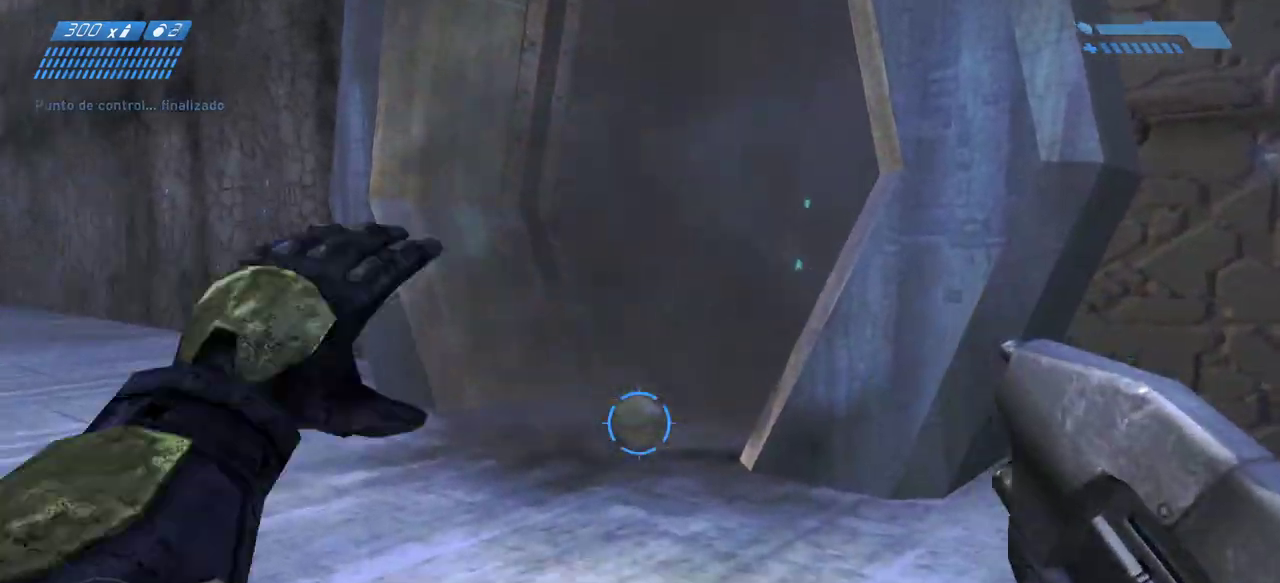
{"keys": ["w"], "mouse": []}